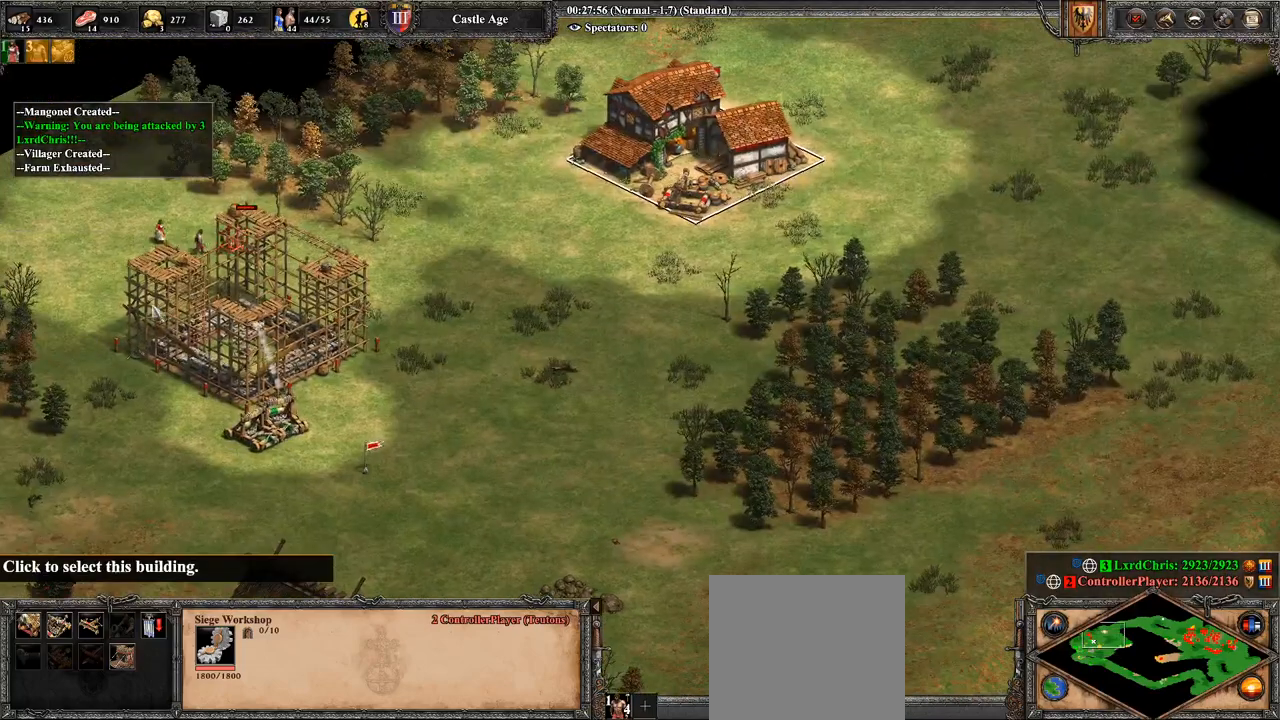
Gameplay with a controller (PlayStation layout); each line is a JSON object with the inputs held at the frame after it. "events" lists button and stick changes between this image and that frame as [ms after this image, input, new state], when the widget could be followed in between.
{"buttons": [], "left_stick": "up-right", "right_stick": "center", "events": [[357, "left_stick", "up-right"]]}
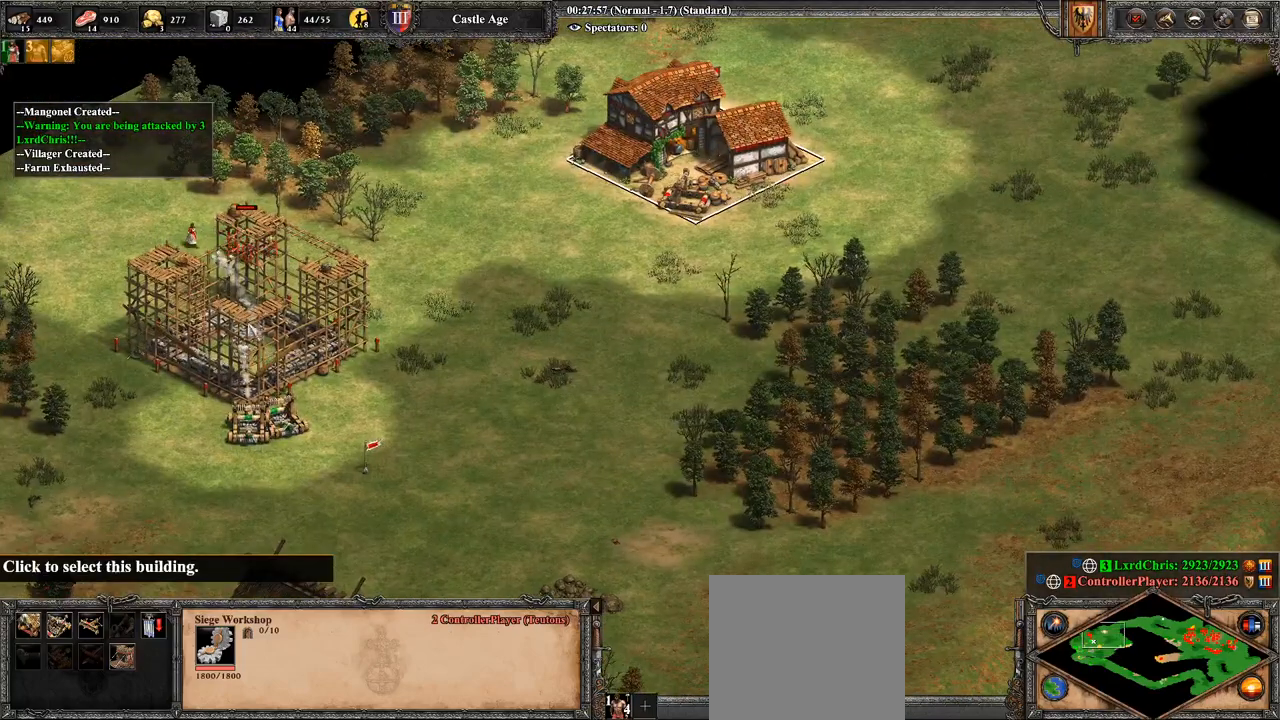
{"buttons": ["CROSS"], "left_stick": "up-right", "right_stick": "center", "events": [[143, "left_stick", "center"], [214, "CROSS", "down"], [286, "left_stick", "up-left"], [464, "left_stick", "up-right"]]}
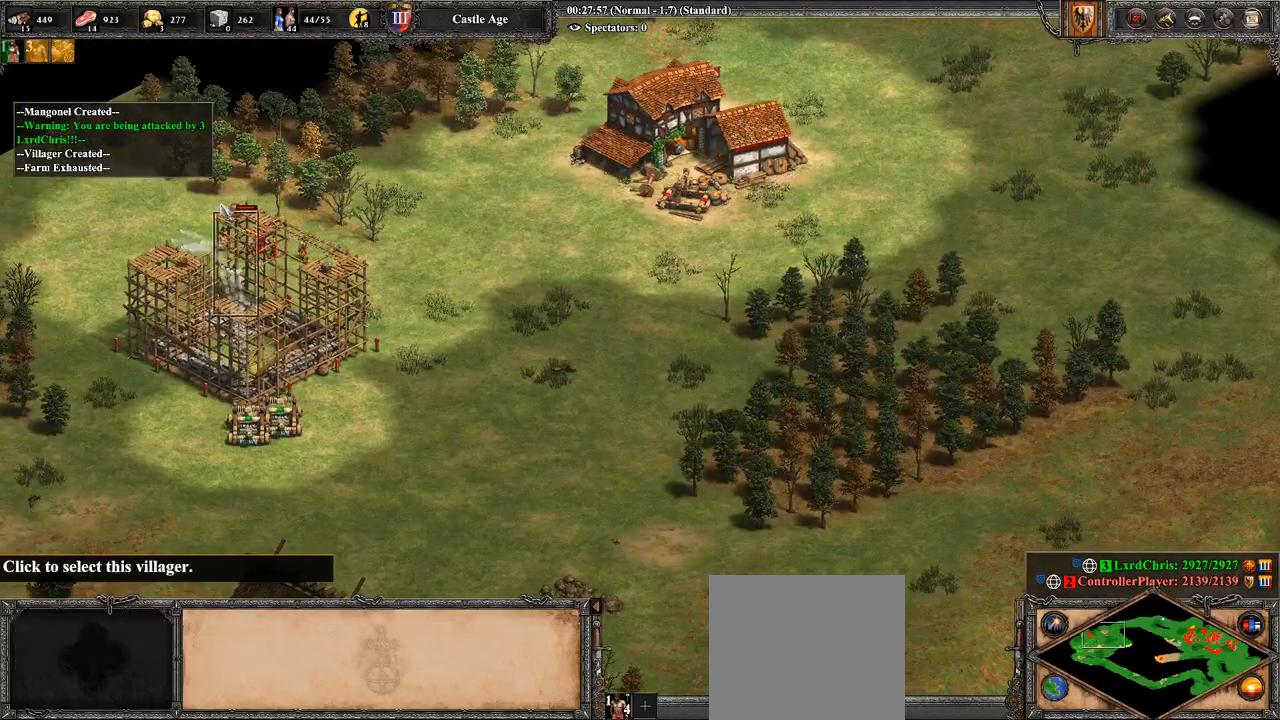
{"buttons": [], "left_stick": "down-left", "right_stick": "center", "events": [[214, "left_stick", "center"], [250, "CROSS", "up"], [393, "left_stick", "down-left"]]}
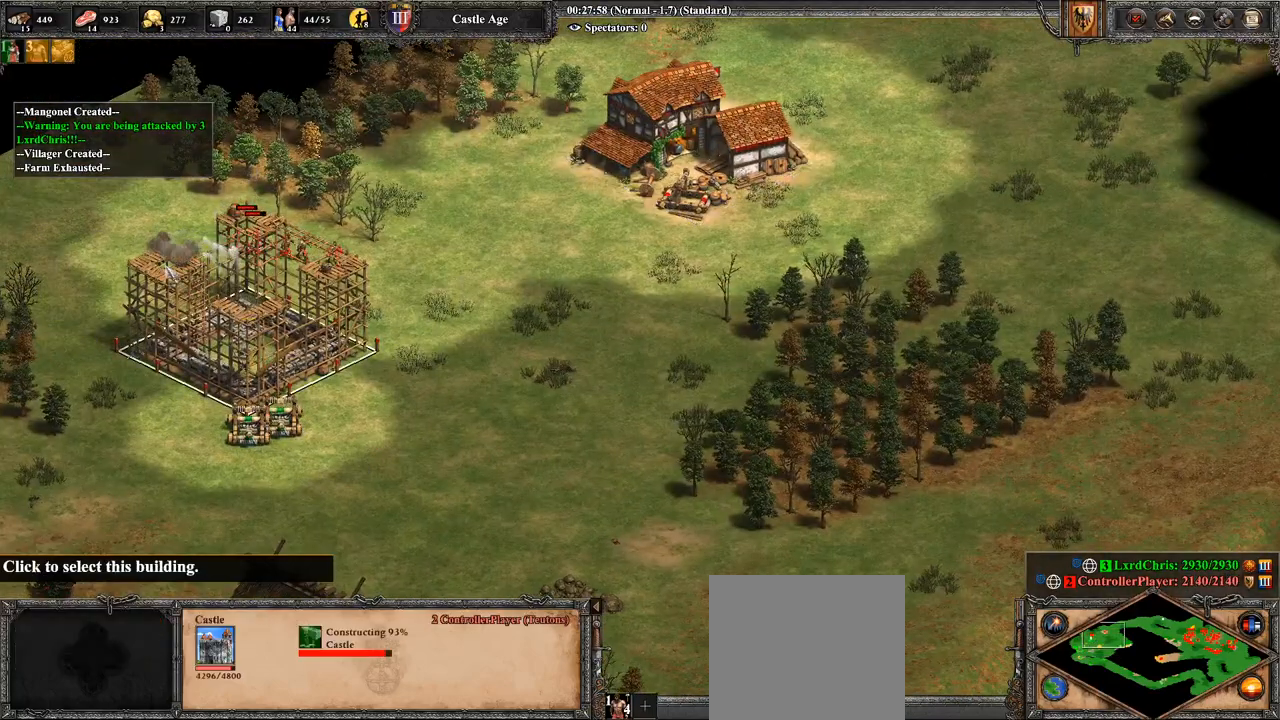
{"buttons": [], "left_stick": "right", "right_stick": "center", "events": [[214, "left_stick", "down-right"], [393, "left_stick", "down-left"], [464, "left_stick", "right"]]}
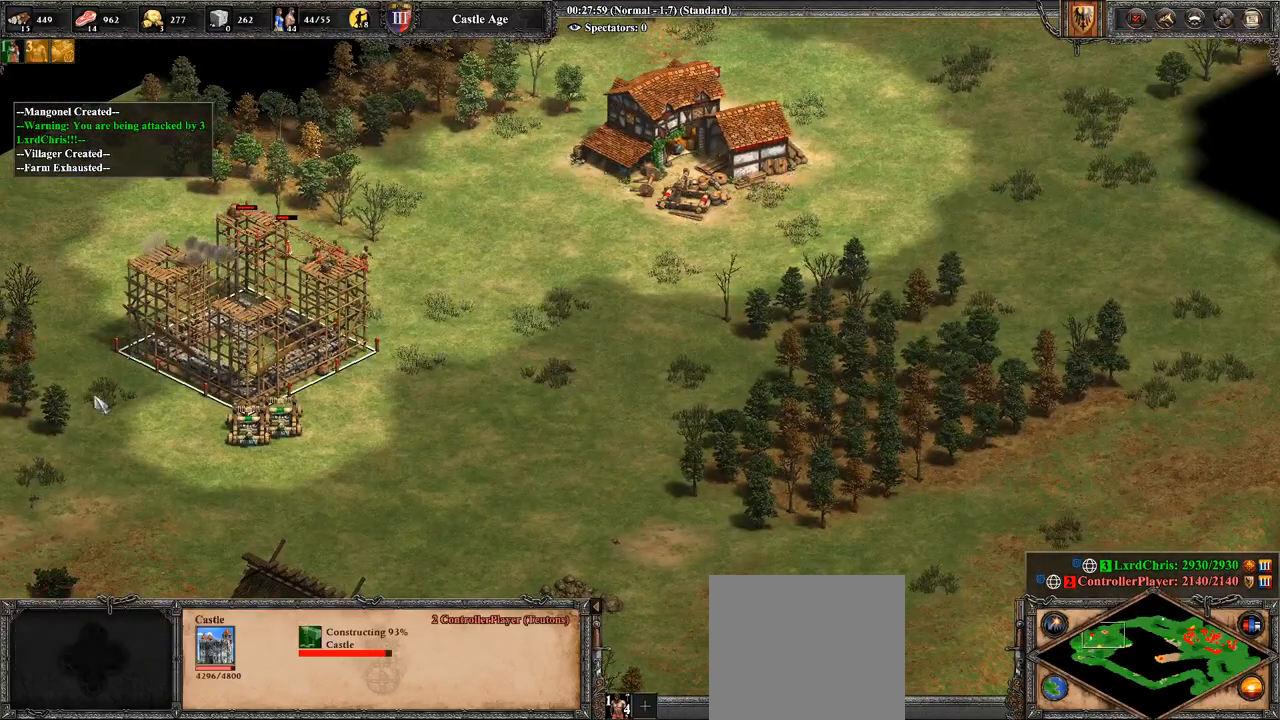
{"buttons": [], "left_stick": "down-left", "right_stick": "center", "events": [[179, "right_stick", "right"], [357, "right_stick", "center"], [393, "left_stick", "center"], [500, "left_stick", "down-left"]]}
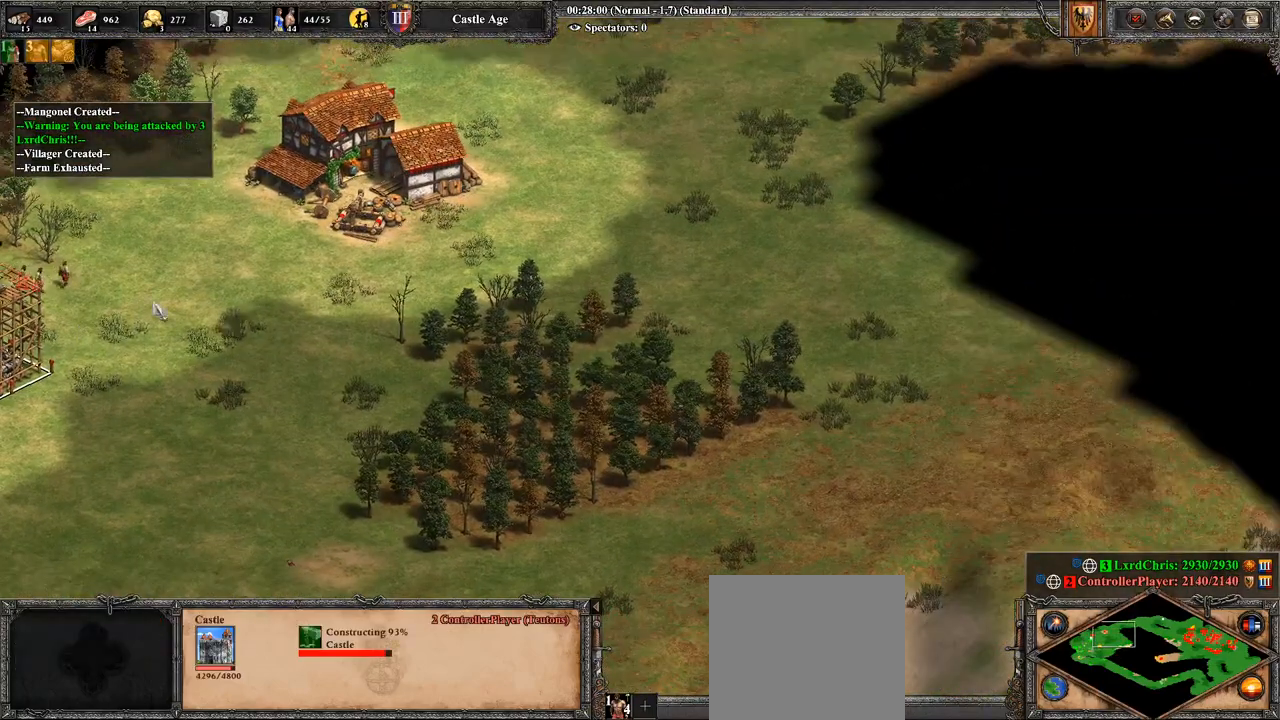
{"buttons": ["CROSS"], "left_stick": "up-left", "right_stick": "center", "events": [[107, "left_stick", "down"], [250, "left_stick", "right"], [357, "left_stick", "center"], [393, "CROSS", "down"], [464, "left_stick", "up-left"]]}
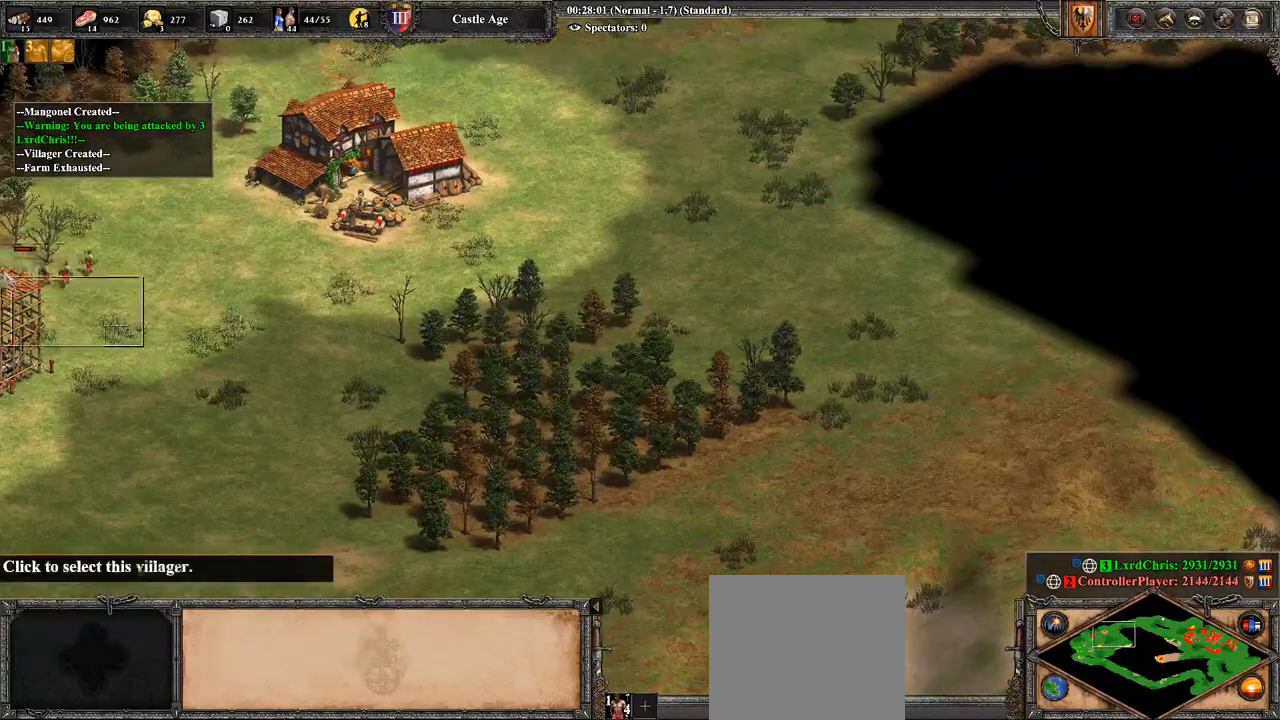
{"buttons": [], "left_stick": "right", "right_stick": "right", "events": [[214, "CROSS", "up"], [214, "left_stick", "up-right"], [357, "left_stick", "right"], [429, "right_stick", "right"]]}
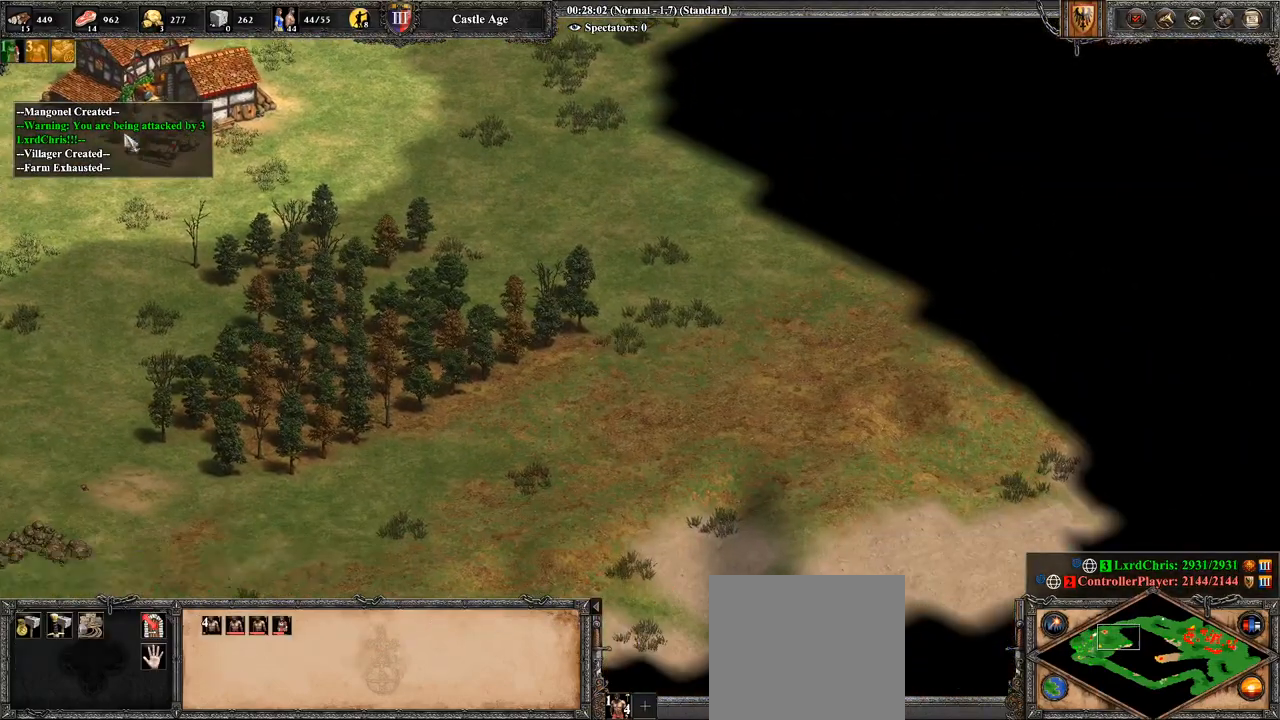
{"buttons": [], "left_stick": "right", "right_stick": "center", "events": [[36, "right_stick", "center"], [214, "left_stick", "center"], [286, "left_stick", "right"], [357, "CIRCLE", "down"], [500, "CIRCLE", "up"]]}
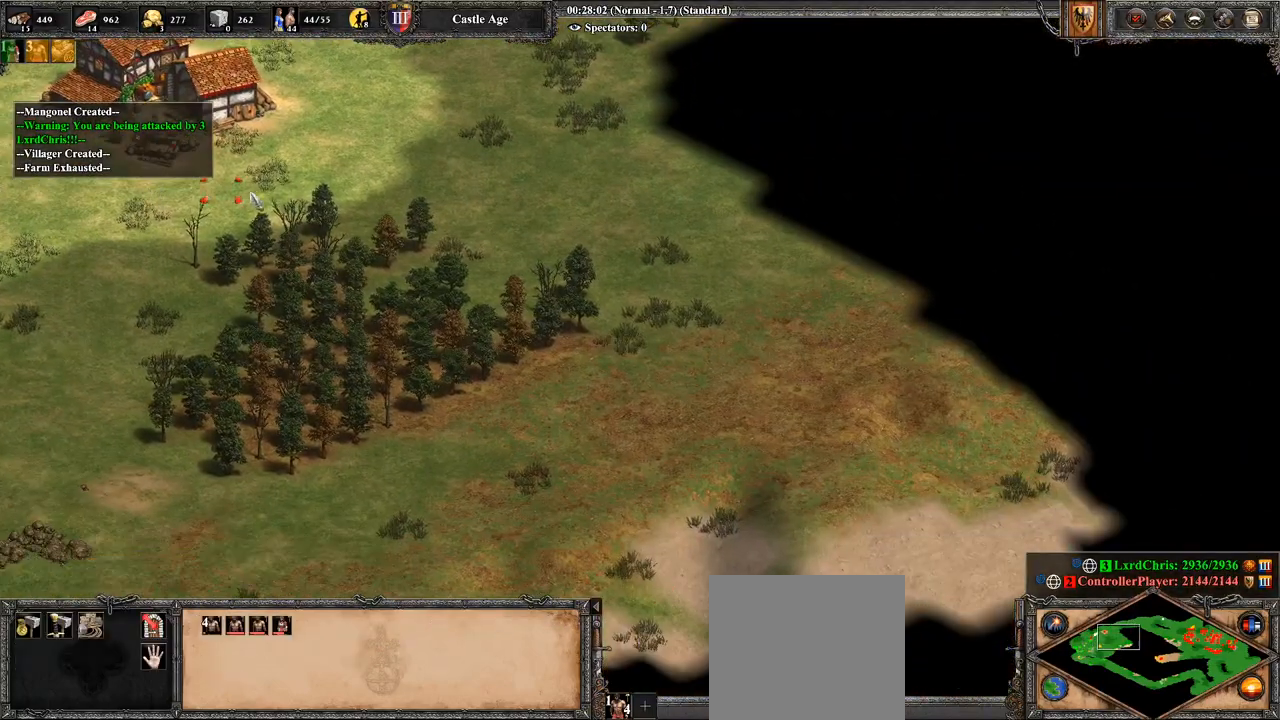
{"buttons": ["CROSS"], "left_stick": "down", "right_stick": "center", "events": [[143, "left_stick", "center"], [214, "left_stick", "up-left"], [321, "left_stick", "center"], [464, "CROSS", "down"], [500, "left_stick", "down"]]}
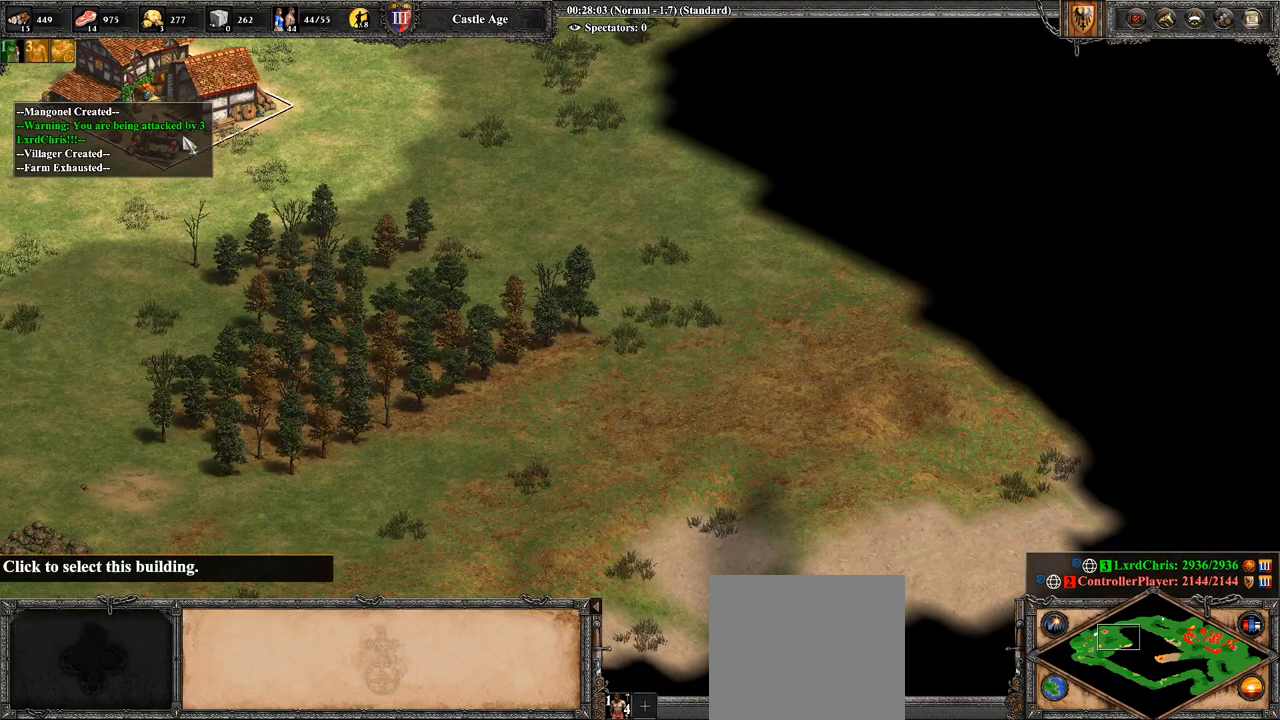
{"buttons": [], "left_stick": "down", "right_stick": "center", "events": [[71, "CROSS", "up"]]}
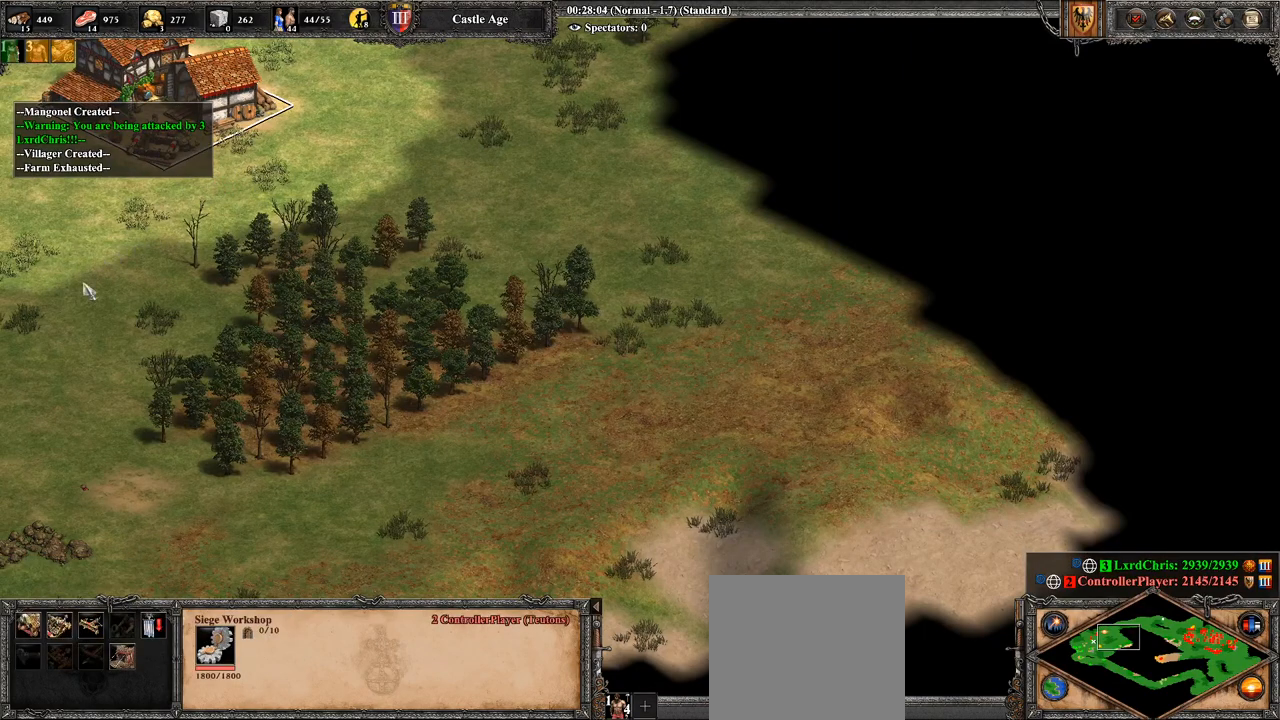
{"buttons": [], "left_stick": "down", "right_stick": "center", "events": []}
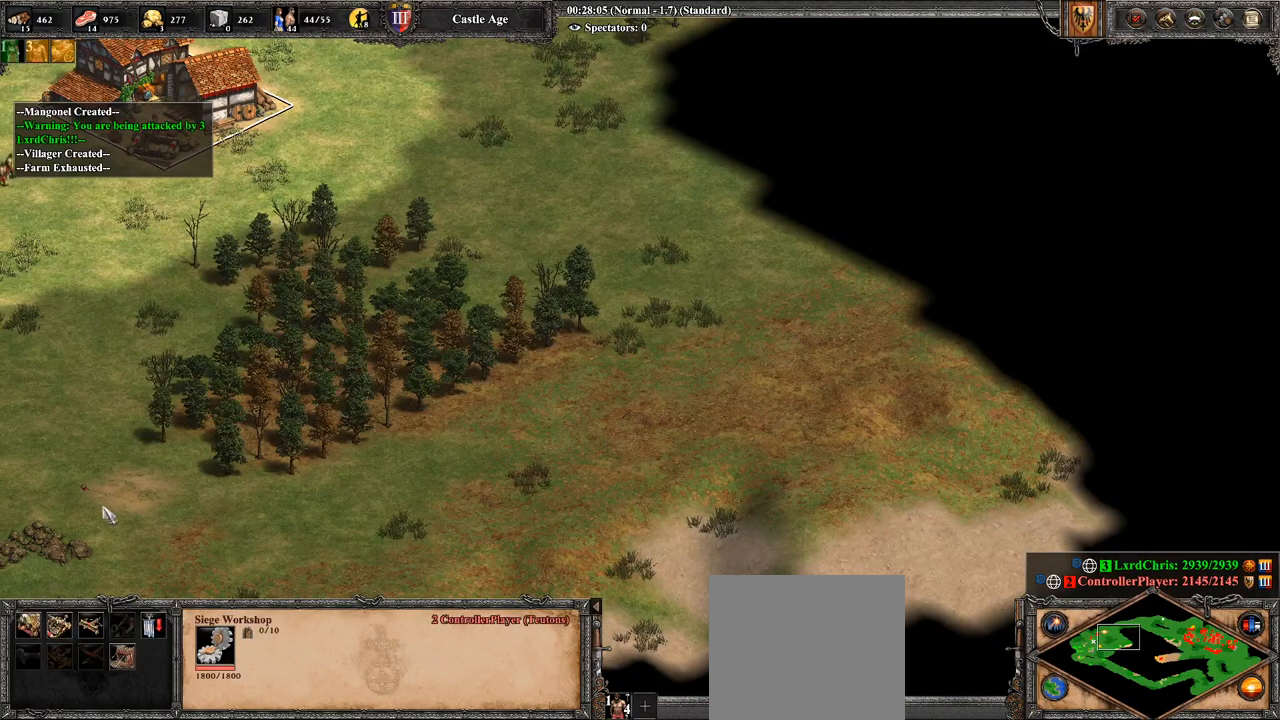
{"buttons": [], "left_stick": "center", "right_stick": "center", "events": [[107, "left_stick", "center"], [286, "left_stick", "down-left"], [429, "left_stick", "center"]]}
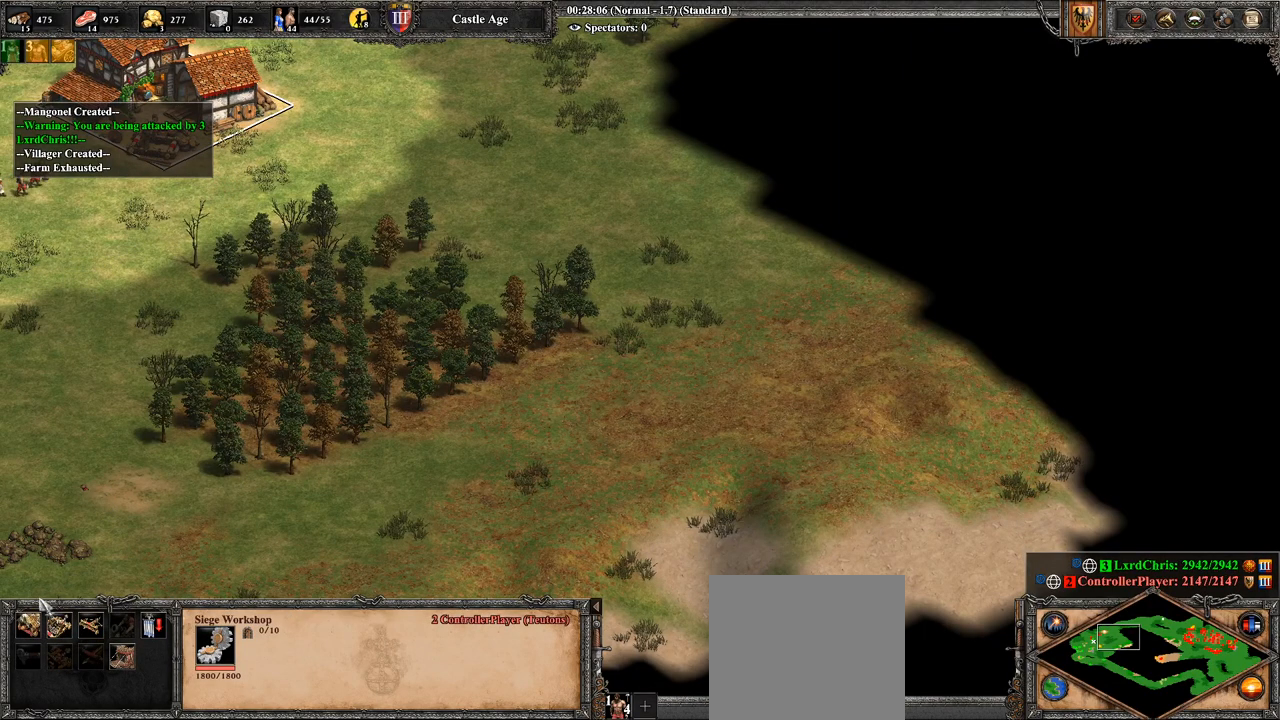
{"buttons": [], "left_stick": "down", "right_stick": "center", "events": [[179, "left_stick", "right"], [286, "left_stick", "center"], [464, "left_stick", "down"]]}
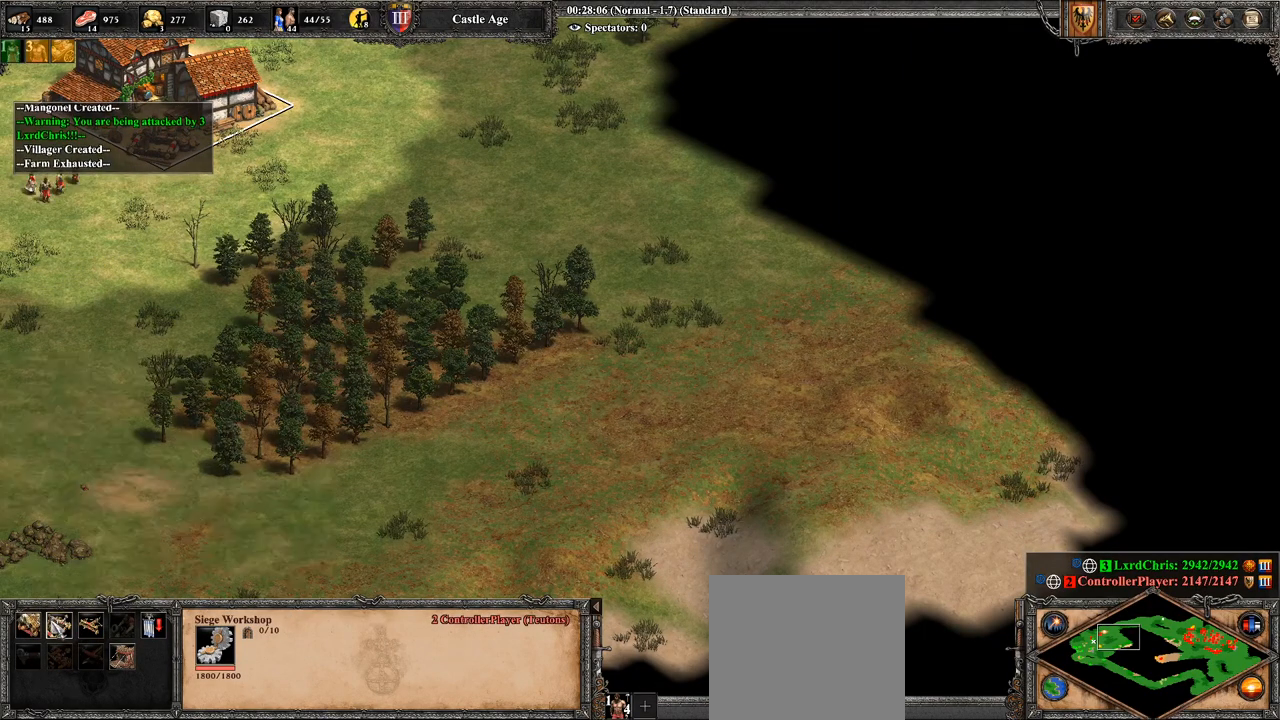
{"buttons": [], "left_stick": "center", "right_stick": "center", "events": [[107, "left_stick", "center"], [250, "CROSS", "down"], [393, "CROSS", "up"]]}
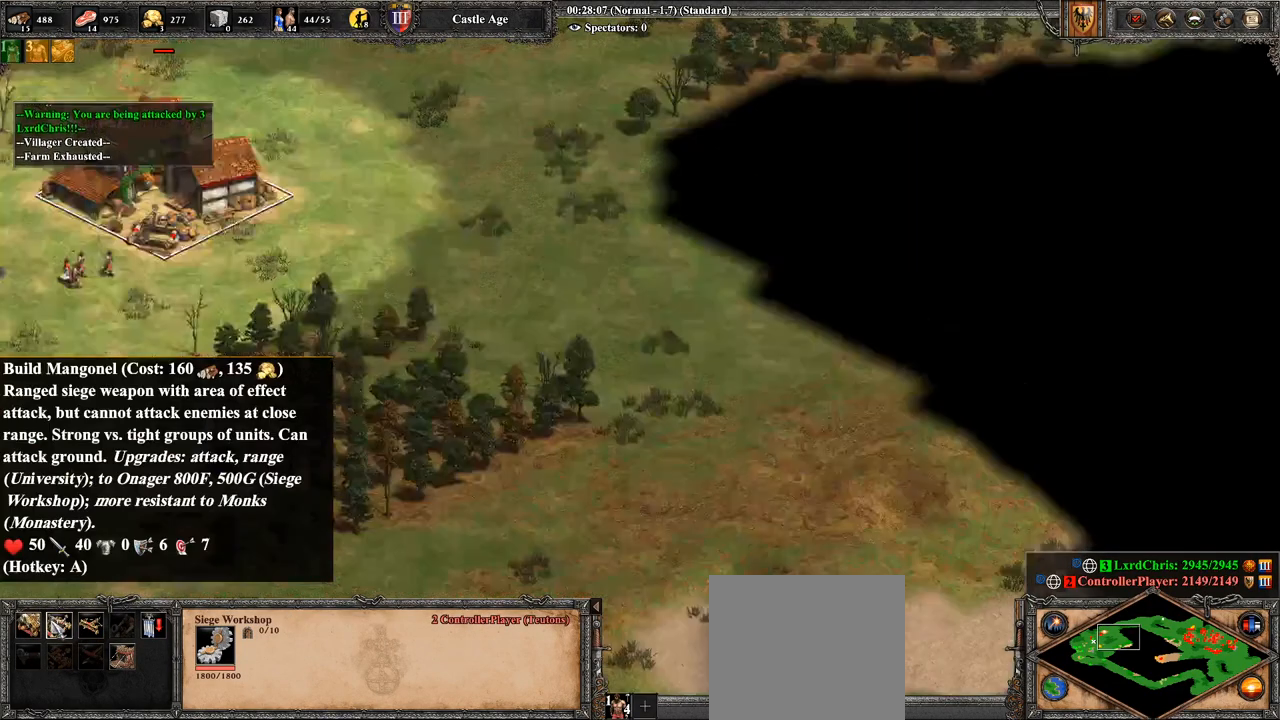
{"buttons": [], "left_stick": "right", "right_stick": "center", "events": [[36, "right_stick", "up"], [179, "left_stick", "right"], [179, "right_stick", "center"]]}
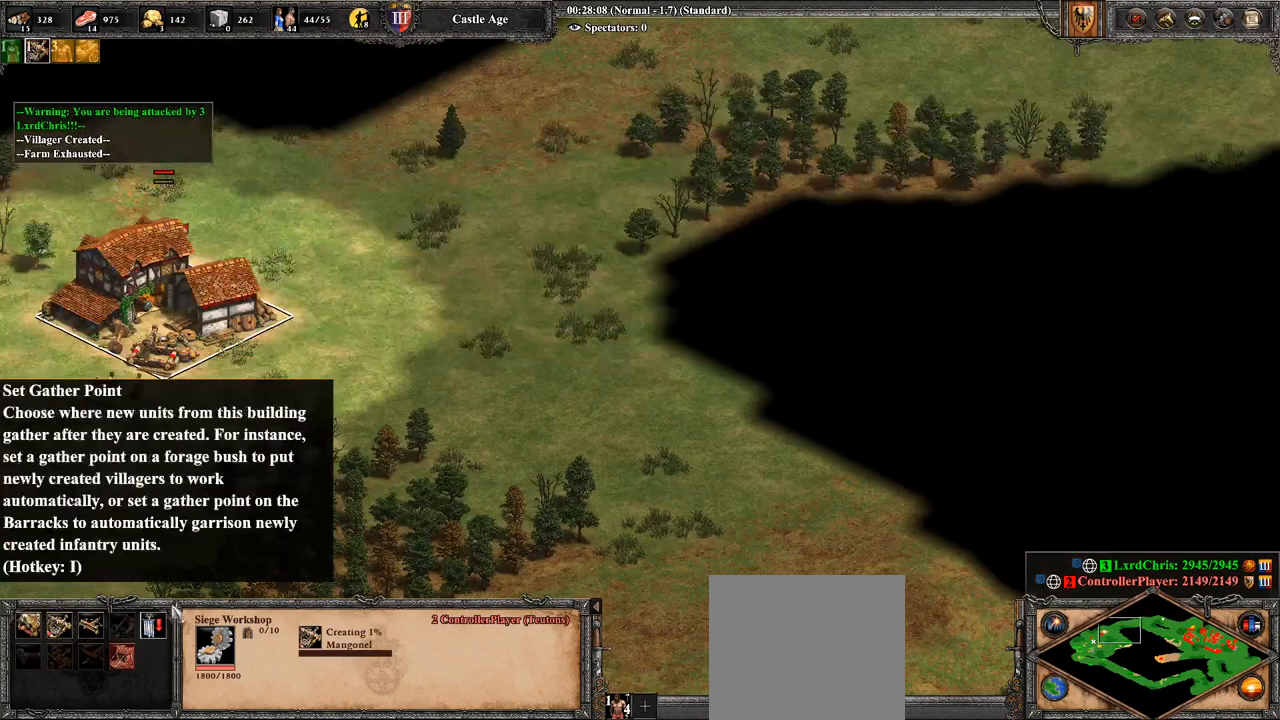
{"buttons": ["CROSS"], "left_stick": "up-left", "right_stick": "center", "events": [[143, "left_stick", "up-right"], [286, "CROSS", "down"], [464, "left_stick", "up-left"]]}
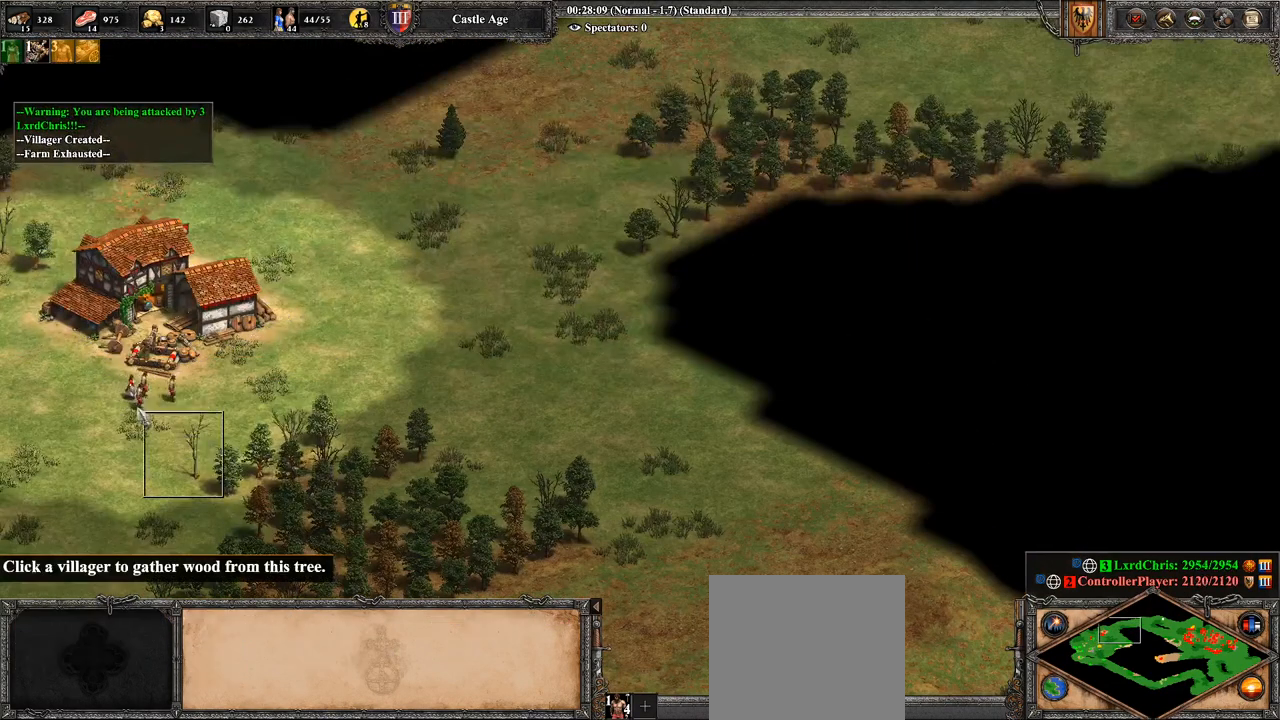
{"buttons": [], "left_stick": "center", "right_stick": "left", "events": [[71, "left_stick", "up"], [250, "CROSS", "up"], [286, "left_stick", "right"], [464, "right_stick", "left"], [500, "left_stick", "center"]]}
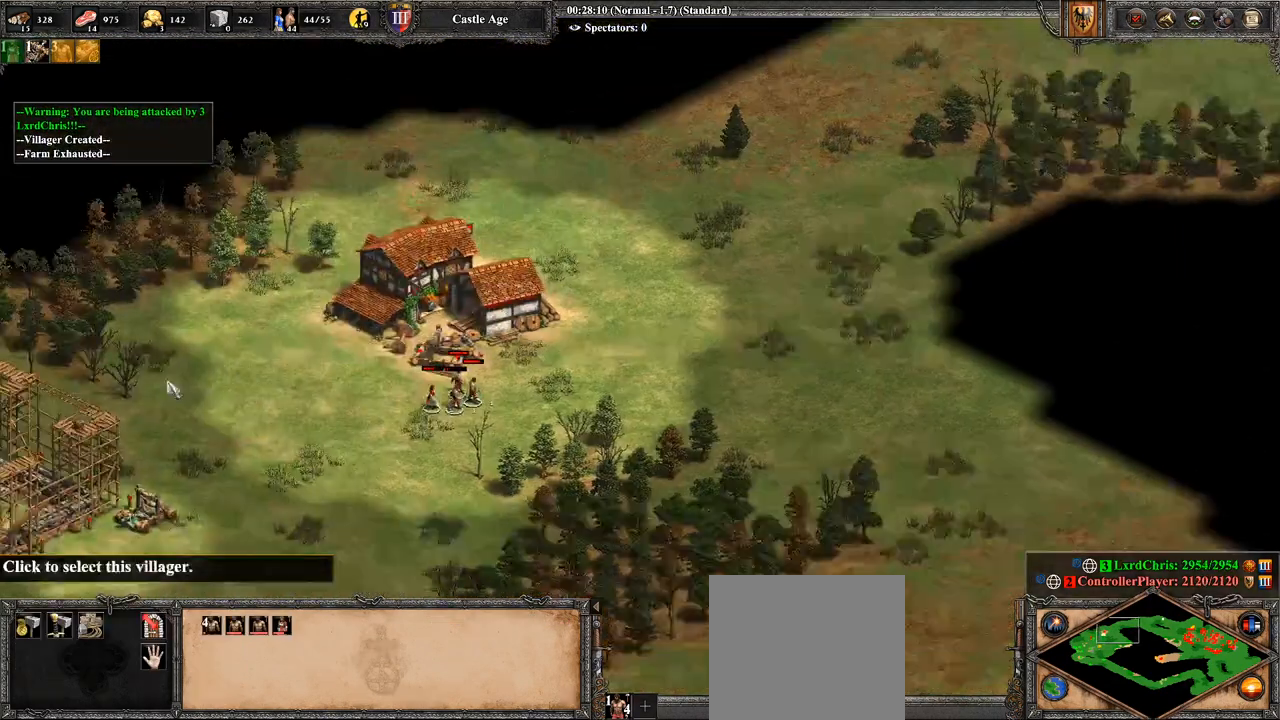
{"buttons": [], "left_stick": "down-right", "right_stick": "center", "events": [[107, "right_stick", "center"], [143, "left_stick", "down-right"]]}
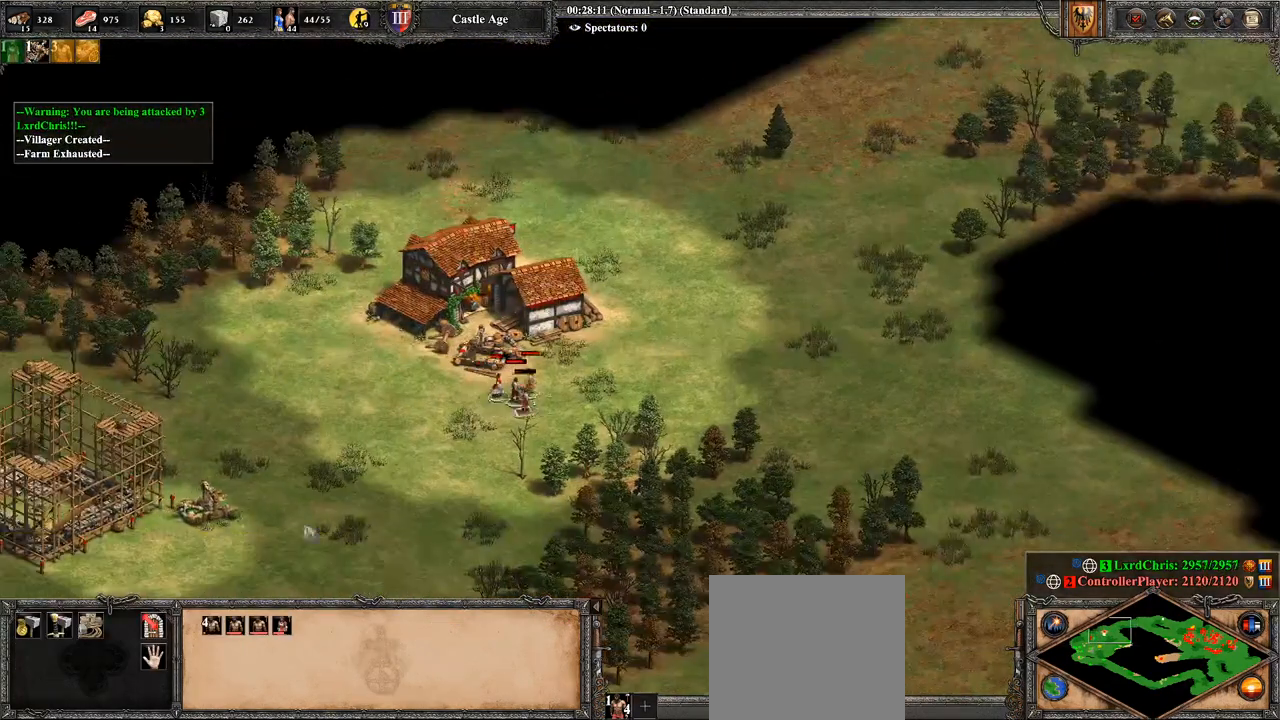
{"buttons": [], "left_stick": "center", "right_stick": "center", "events": [[107, "CIRCLE", "down"], [214, "CIRCLE", "up"], [214, "left_stick", "left"], [321, "CIRCLE", "down"], [429, "CIRCLE", "up"], [464, "left_stick", "center"]]}
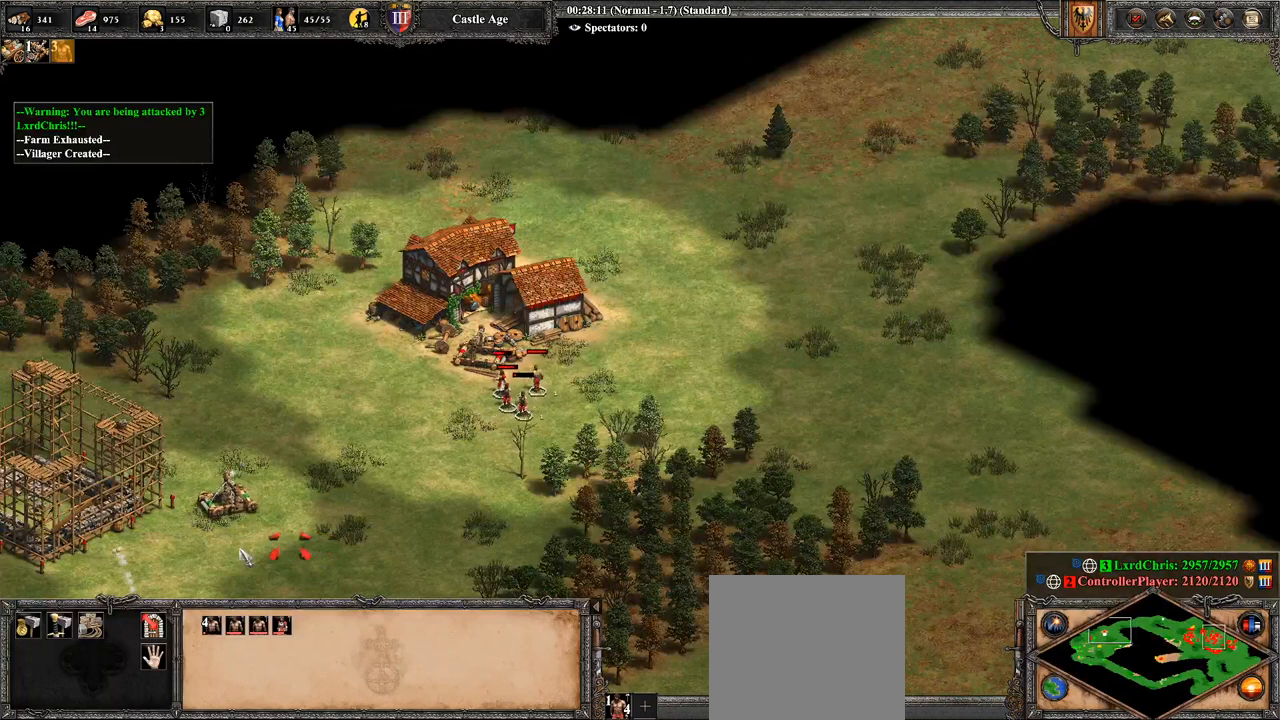
{"buttons": [], "left_stick": "center", "right_stick": "center", "events": [[143, "left_stick", "left"], [393, "left_stick", "center"]]}
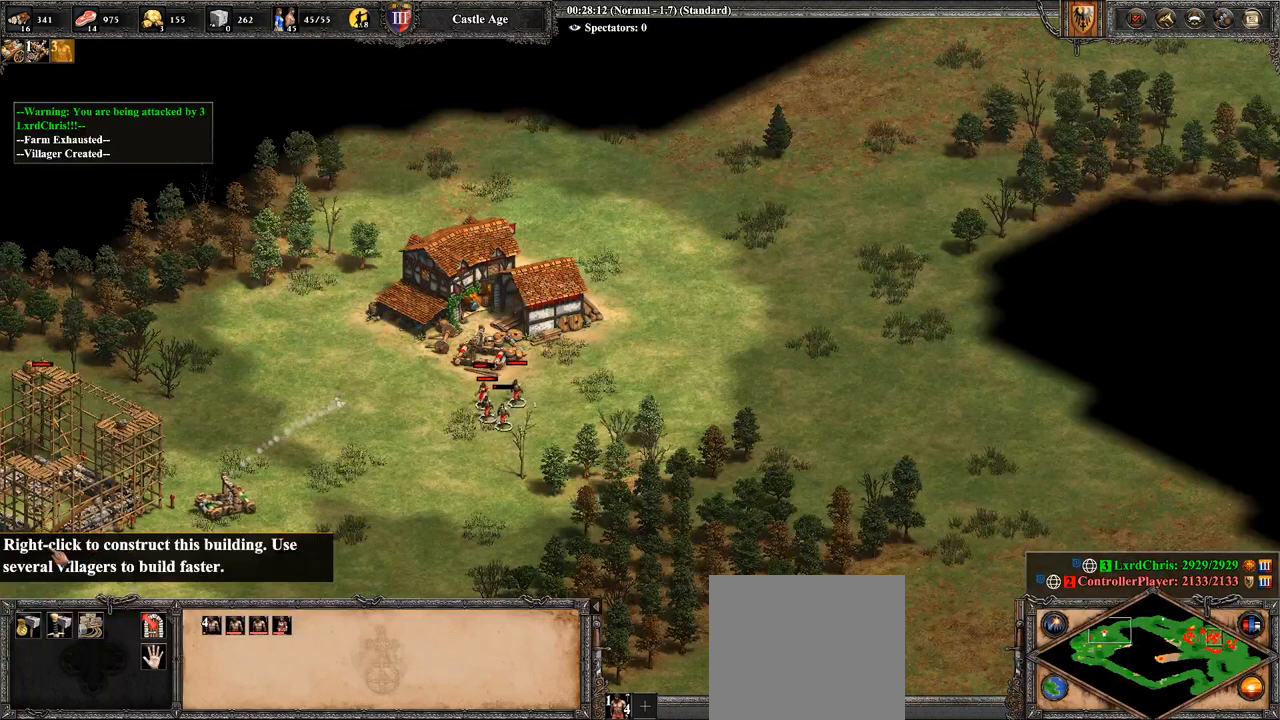
{"buttons": [], "left_stick": "up-right", "right_stick": "center", "events": [[36, "left_stick", "right"], [429, "left_stick", "up-right"]]}
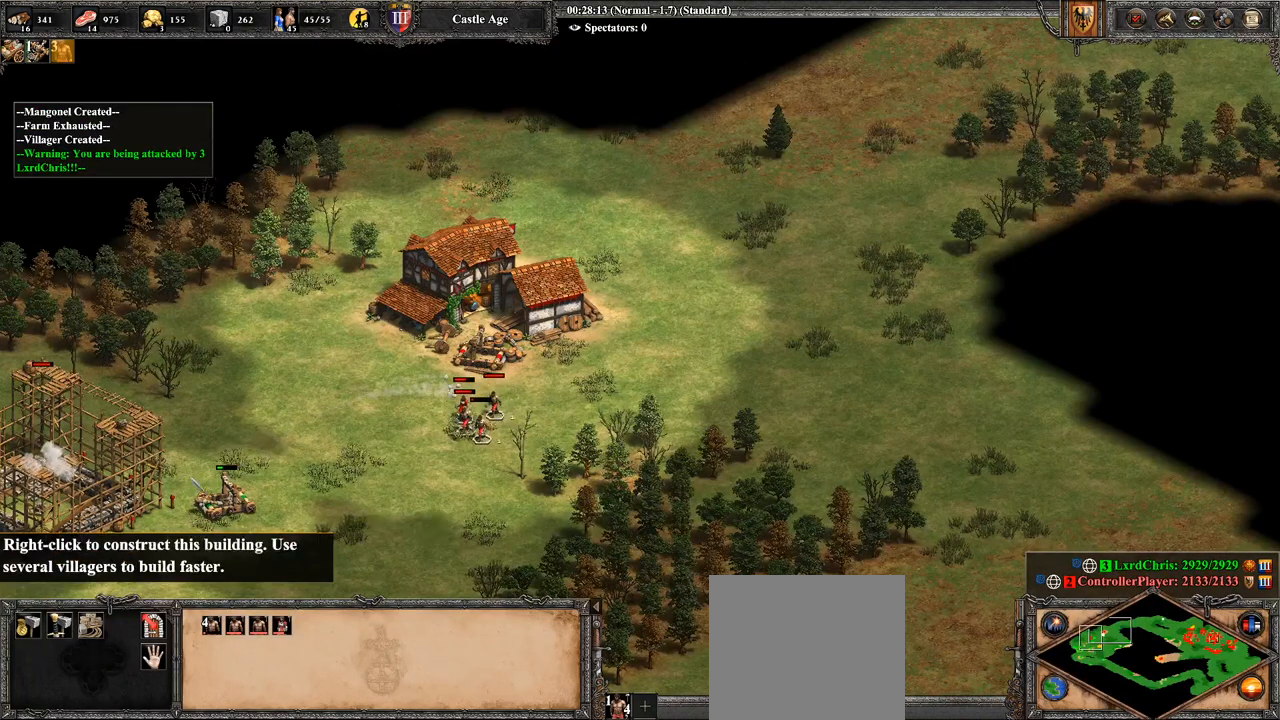
{"buttons": [], "left_stick": "center", "right_stick": "center", "events": [[250, "left_stick", "right"], [464, "left_stick", "center"]]}
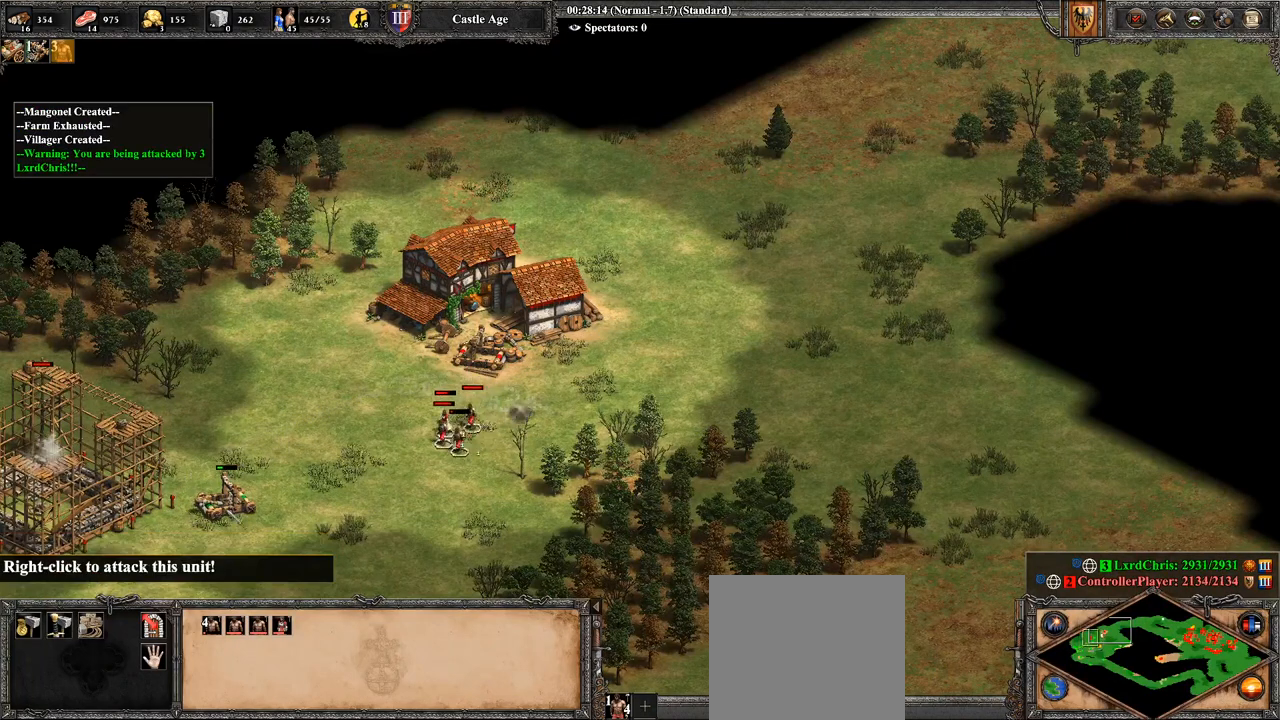
{"buttons": ["CIRCLE"], "left_stick": "center", "right_stick": "center", "events": [[71, "CIRCLE", "down"], [179, "CIRCLE", "up"], [321, "CIRCLE", "down"], [429, "CIRCLE", "up"], [464, "CIRCLE", "down"]]}
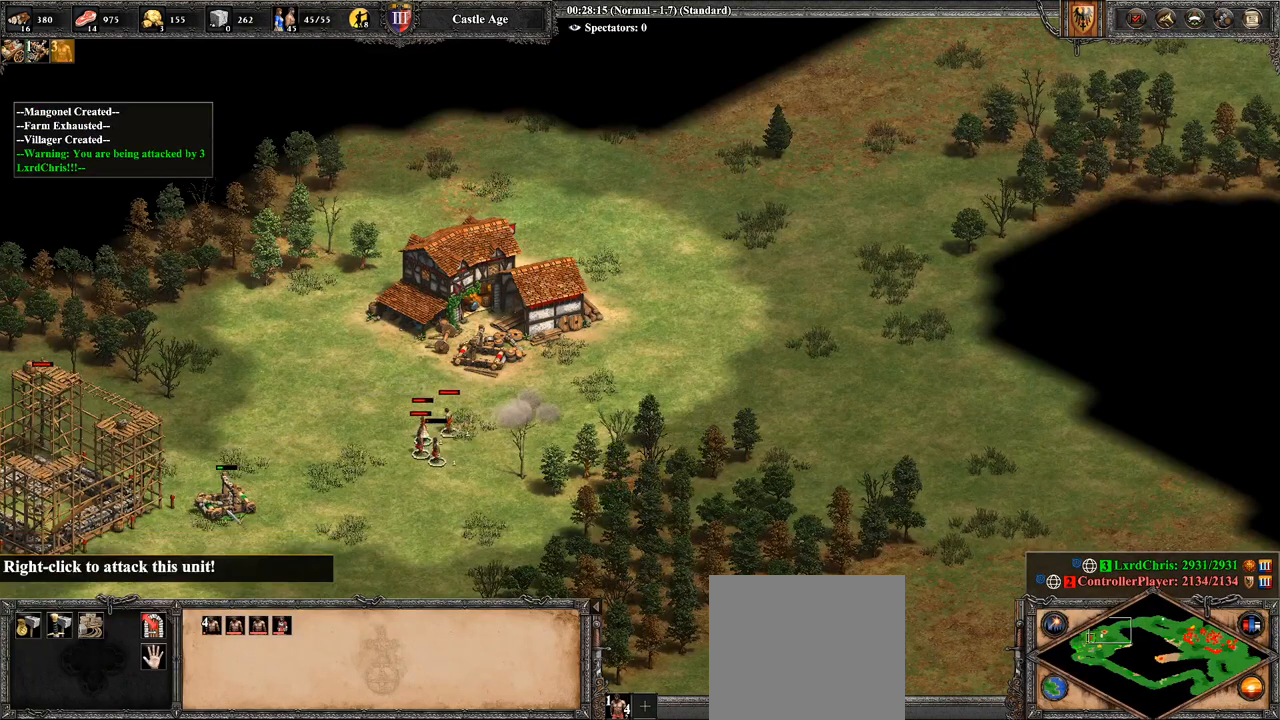
{"buttons": [], "left_stick": "right", "right_stick": "center", "events": [[71, "CIRCLE", "up"], [179, "left_stick", "right"]]}
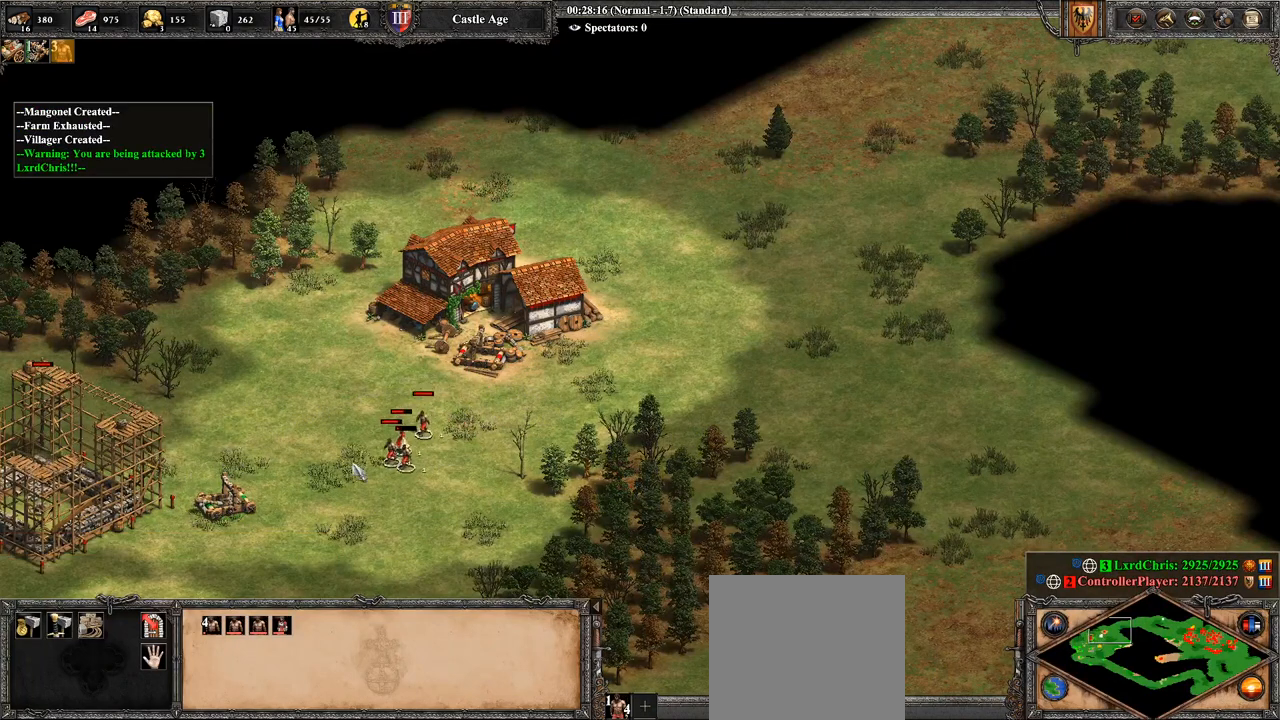
{"buttons": [], "left_stick": "center", "right_stick": "center", "events": [[250, "left_stick", "center"], [393, "CROSS", "down"], [500, "CROSS", "up"]]}
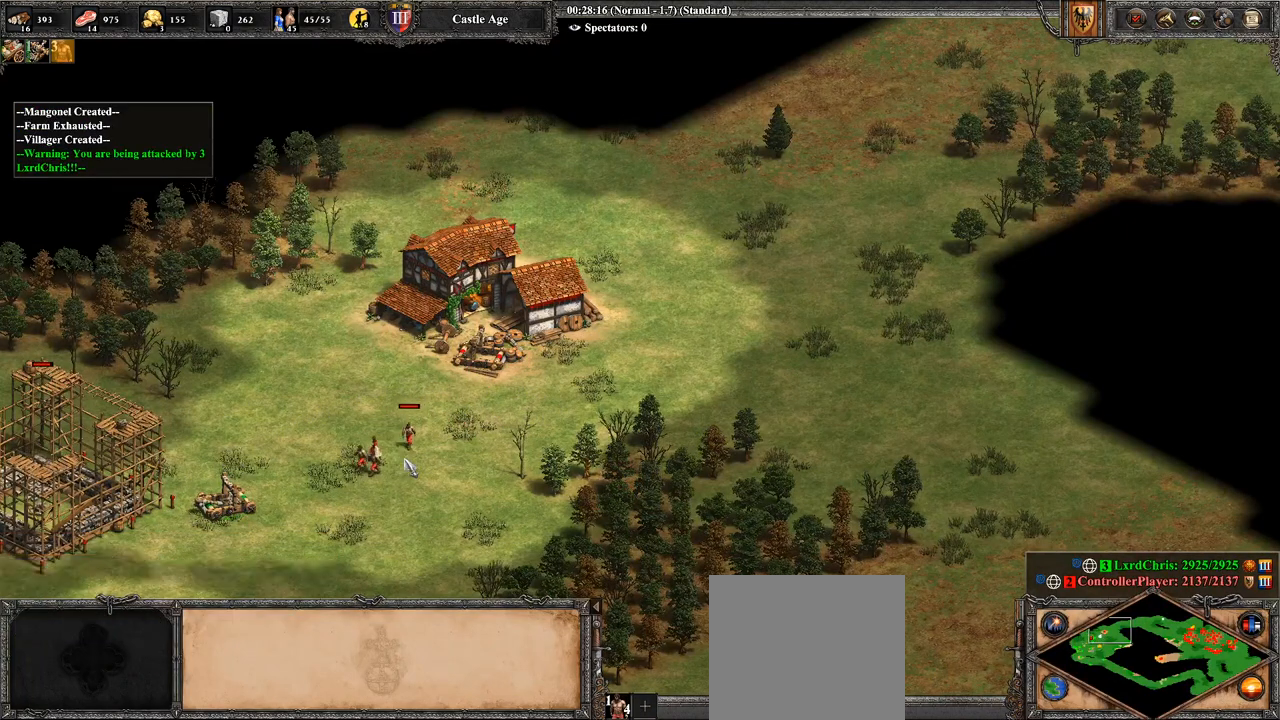
{"buttons": [], "left_stick": "down", "right_stick": "center", "events": [[464, "left_stick", "down"]]}
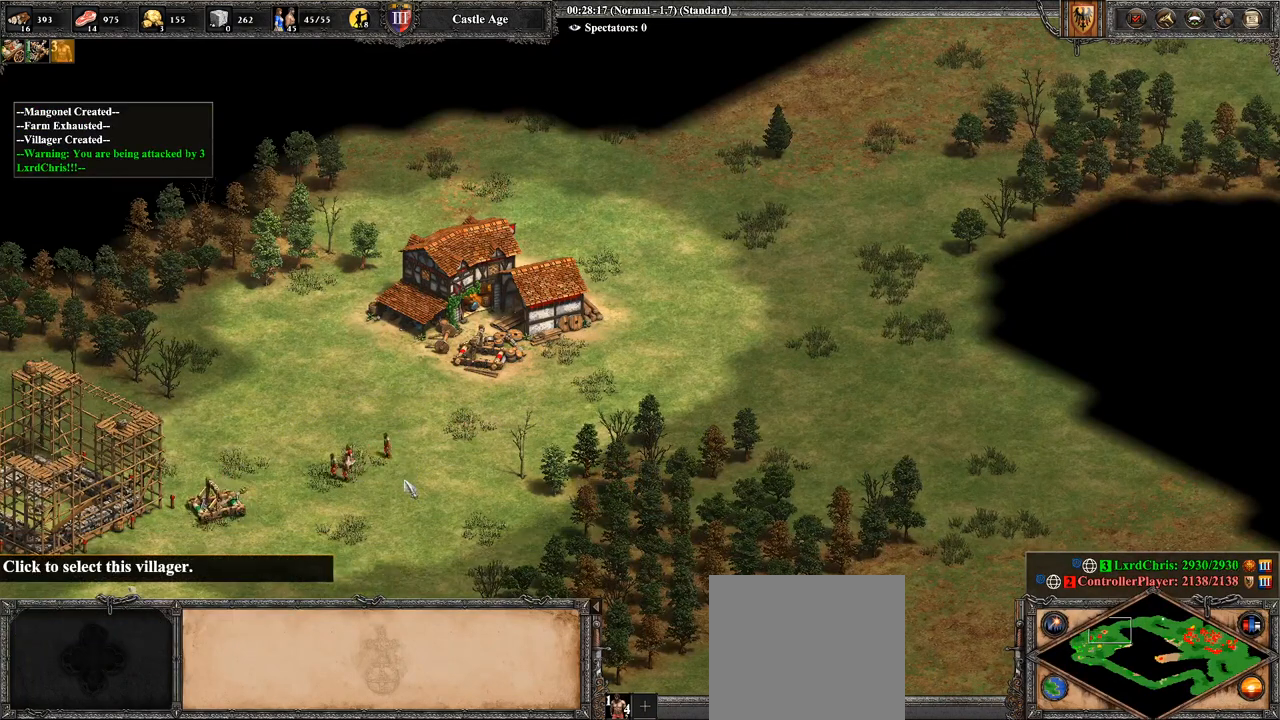
{"buttons": [], "left_stick": "down", "right_stick": "center", "events": [[71, "CIRCLE", "down"], [179, "CIRCLE", "up"], [214, "left_stick", "center"], [286, "CIRCLE", "down"], [357, "CIRCLE", "up"], [357, "left_stick", "down"]]}
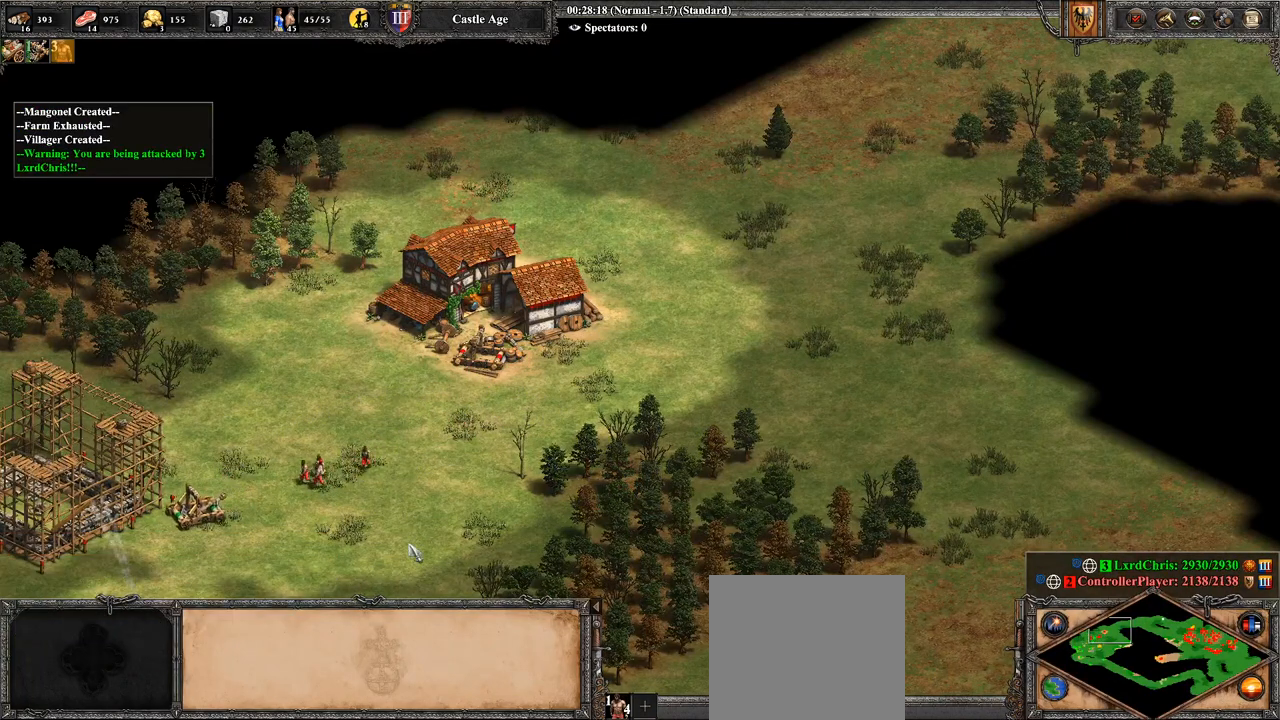
{"buttons": ["CROSS"], "left_stick": "center", "right_stick": "center", "events": [[36, "left_stick", "center"], [250, "left_stick", "up-left"], [321, "left_stick", "center"], [393, "CROSS", "down"]]}
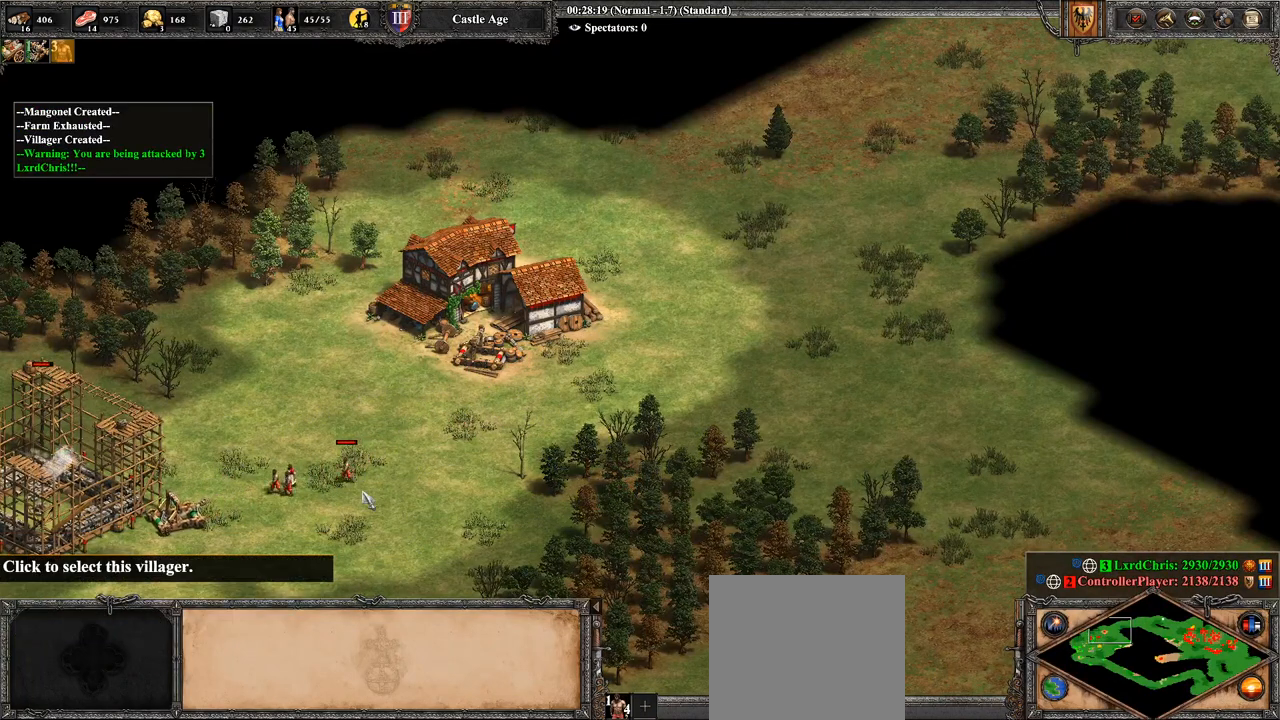
{"buttons": [], "left_stick": "left", "right_stick": "center", "events": [[71, "left_stick", "up-left"], [214, "left_stick", "center"], [250, "CROSS", "up"], [464, "left_stick", "left"]]}
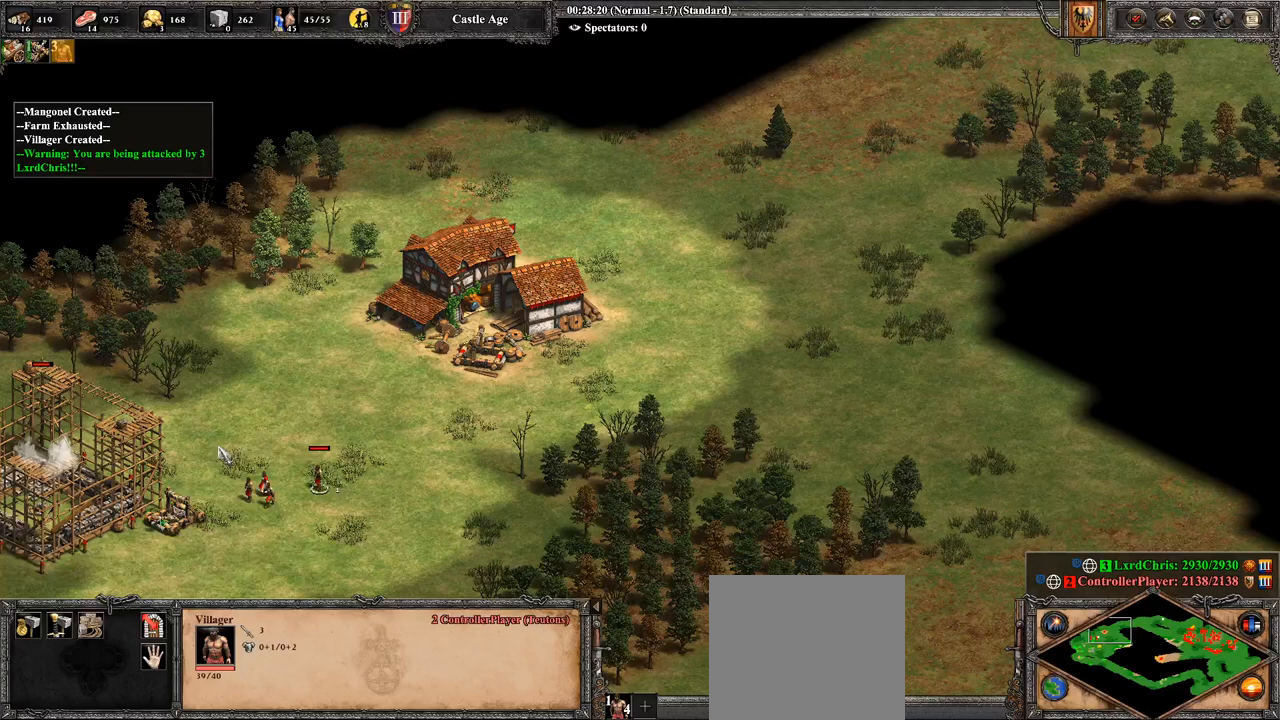
{"buttons": [], "left_stick": "center", "right_stick": "center", "events": [[214, "CIRCLE", "down"], [250, "left_stick", "center"], [286, "CIRCLE", "up"], [357, "CIRCLE", "down"], [464, "CIRCLE", "up"]]}